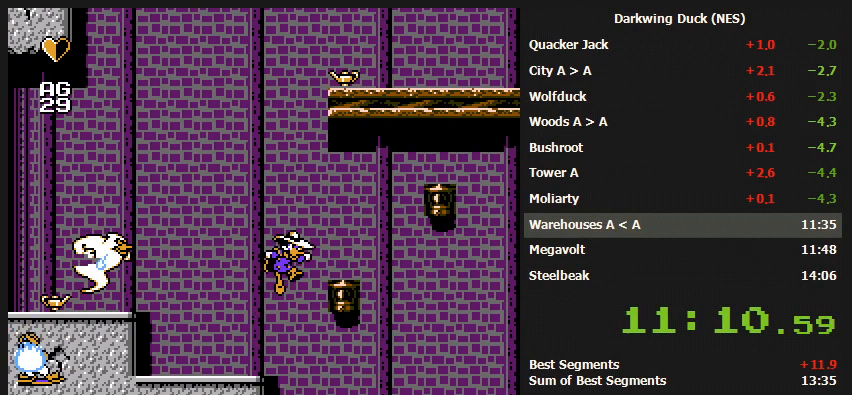
Gameplay with a controller (Nintendo layout); each line is a JSON object with the inputs held at the frame after it. "events" lists button and stick changes between this image and that frame as [ms after this image, input, new state], when the widget could be followed in between. Not read: L3 R3.
{"buttons": ["A", "DPAD_RIGHT"], "events": [[100, "A", "up"], [433, "A", "down"]]}
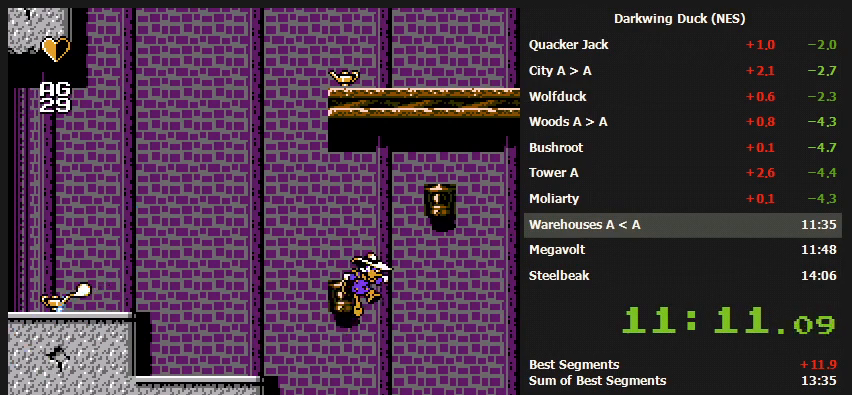
{"buttons": ["A", "DPAD_RIGHT"], "events": [[333, "A", "up"], [433, "A", "down"]]}
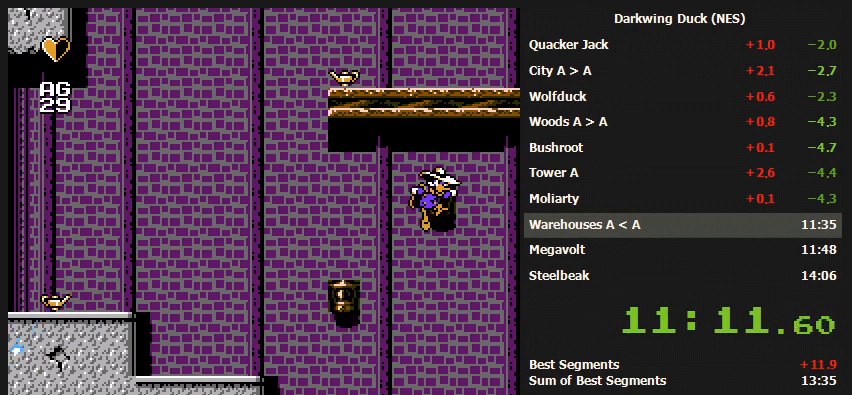
{"buttons": ["A"], "events": [[133, "DPAD_RIGHT", "up"], [167, "DPAD_LEFT", "down"], [200, "A", "up"], [200, "DPAD_LEFT", "up"], [333, "A", "down"]]}
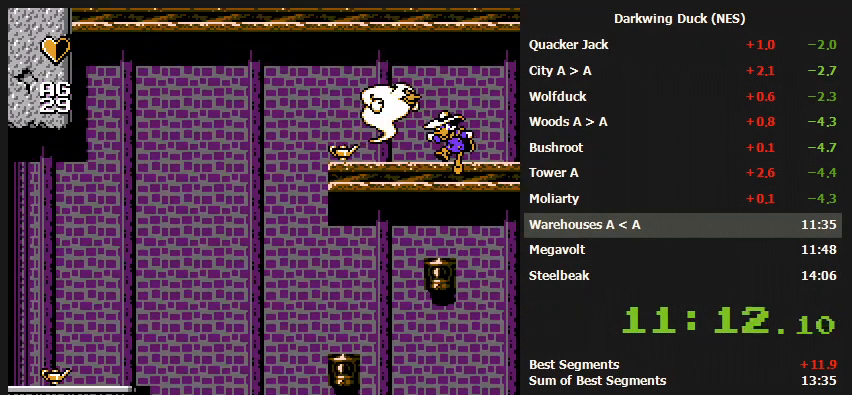
{"buttons": ["A"], "events": [[100, "A", "up"], [400, "A", "down"]]}
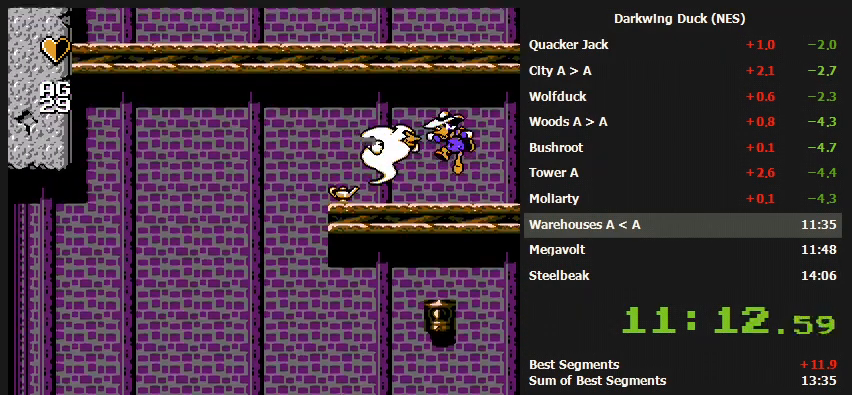
{"buttons": [], "events": [[200, "A", "up"], [233, "A", "down"], [433, "A", "up"]]}
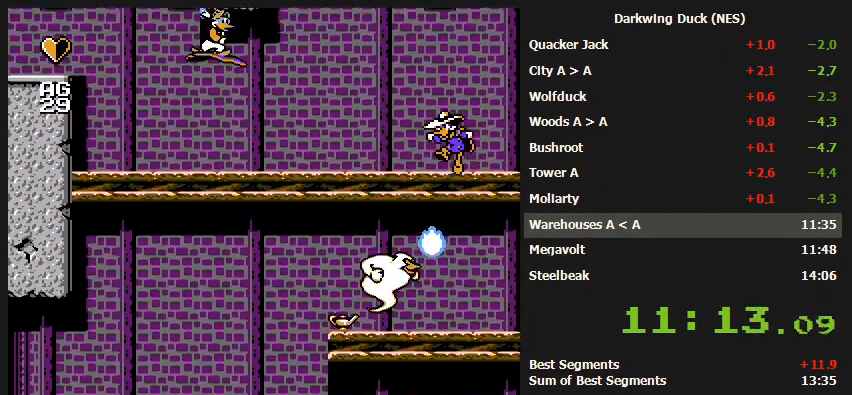
{"buttons": ["A", "DPAD_LEFT"], "events": [[300, "A", "down"], [500, "DPAD_LEFT", "down"]]}
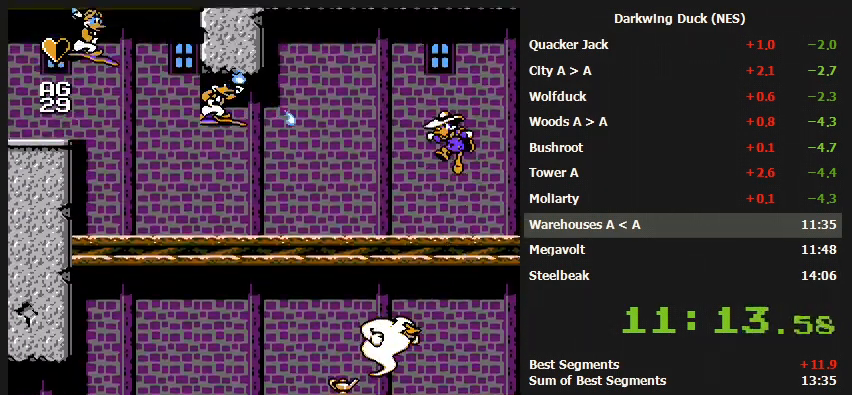
{"buttons": ["DPAD_LEFT"], "events": [[267, "A", "up"]]}
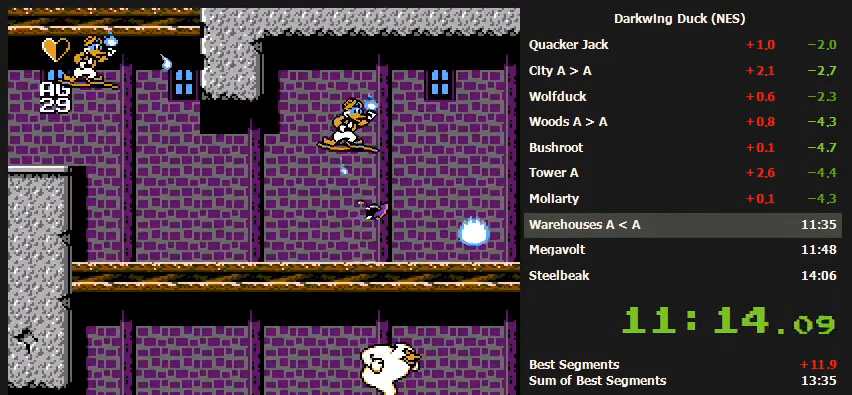
{"buttons": ["A", "DPAD_LEFT"], "events": [[300, "A", "down"]]}
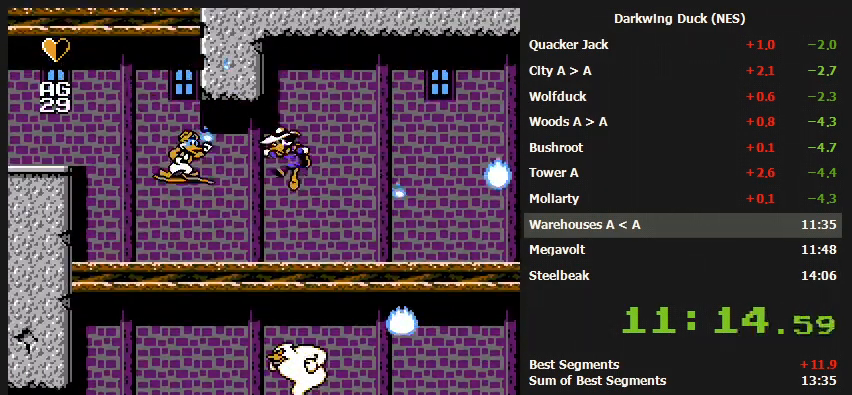
{"buttons": ["DPAD_LEFT"], "events": [[433, "A", "up"]]}
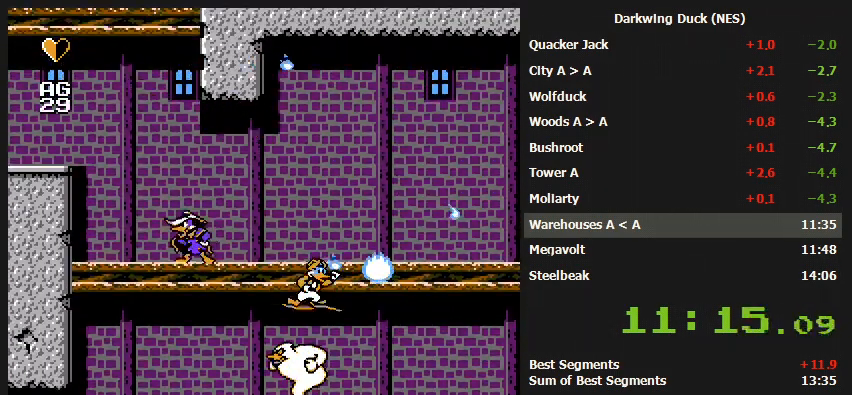
{"buttons": ["A", "DPAD_LEFT"], "events": [[333, "A", "down"]]}
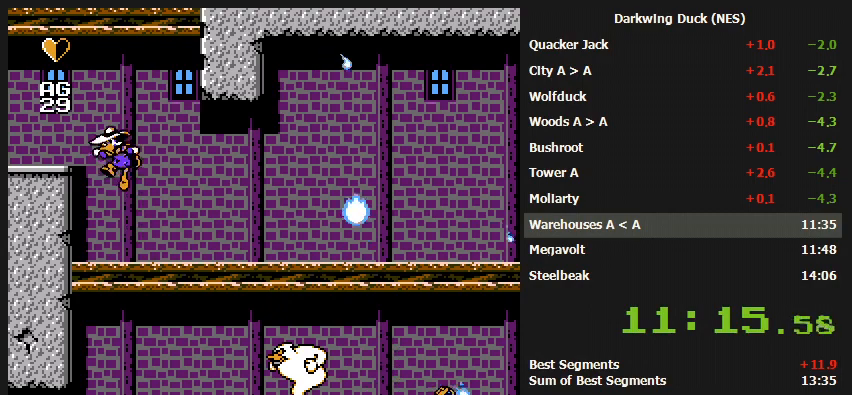
{"buttons": ["A", "DPAD_RIGHT"], "events": [[200, "A", "up"], [300, "A", "down"], [300, "DPAD_LEFT", "up"], [300, "DPAD_RIGHT", "down"]]}
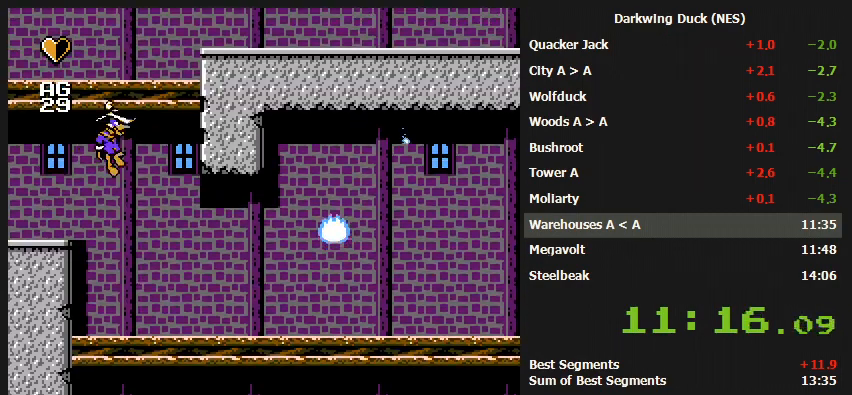
{"buttons": [], "events": [[200, "A", "up"], [300, "DPAD_RIGHT", "up"]]}
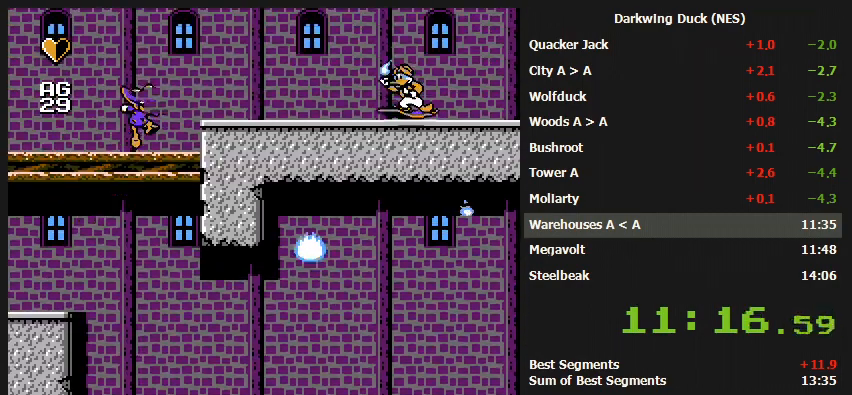
{"buttons": ["DPAD_RIGHT"], "events": [[133, "A", "down"], [167, "DPAD_RIGHT", "down"], [500, "A", "up"]]}
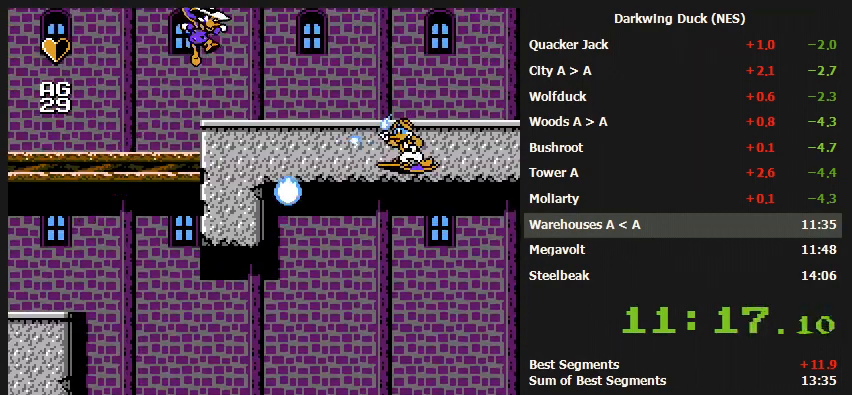
{"buttons": ["A", "DPAD_RIGHT"], "events": [[200, "DPAD_RIGHT", "up"], [367, "A", "down"], [367, "DPAD_RIGHT", "down"]]}
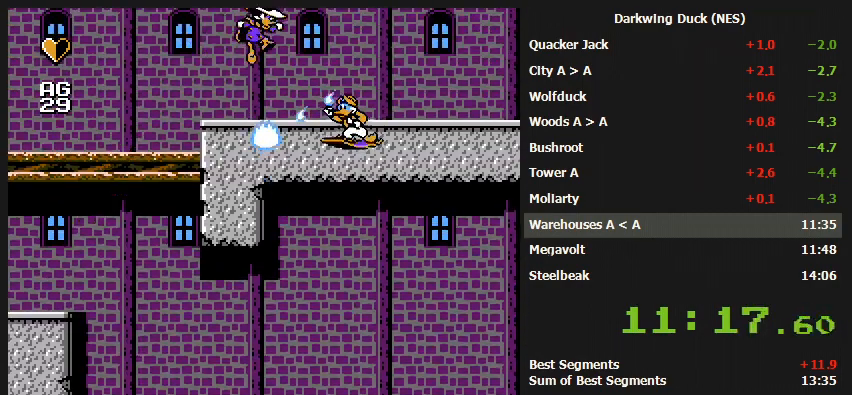
{"buttons": ["DPAD_RIGHT"], "events": [[333, "A", "up"]]}
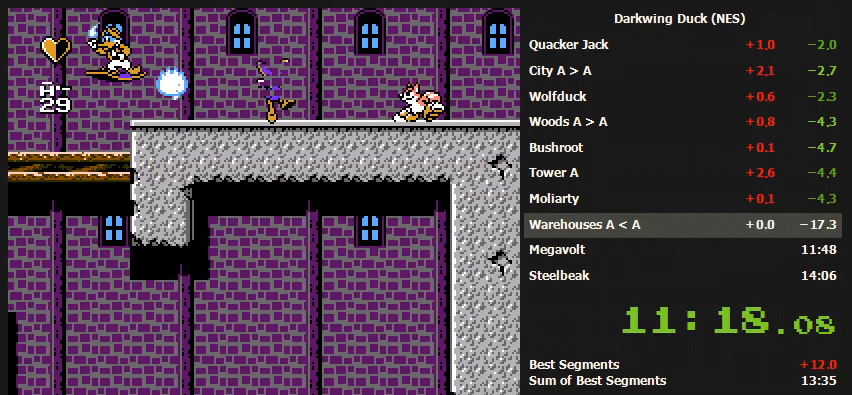
{"buttons": ["A", "DPAD_RIGHT"], "events": [[67, "A", "down"]]}
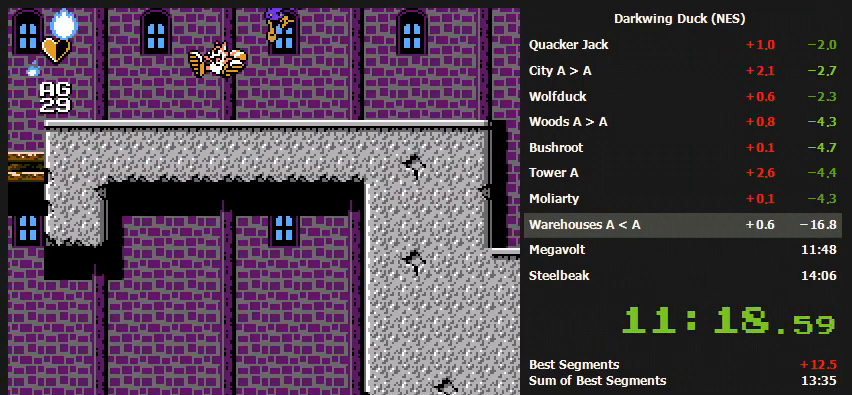
{"buttons": ["DPAD_RIGHT"], "events": [[33, "A", "up"], [267, "A", "down"], [500, "A", "up"]]}
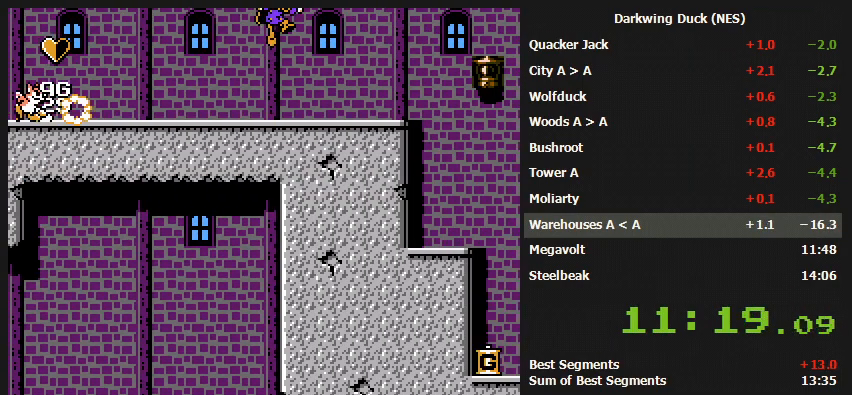
{"buttons": ["A", "DPAD_RIGHT"], "events": [[400, "A", "down"]]}
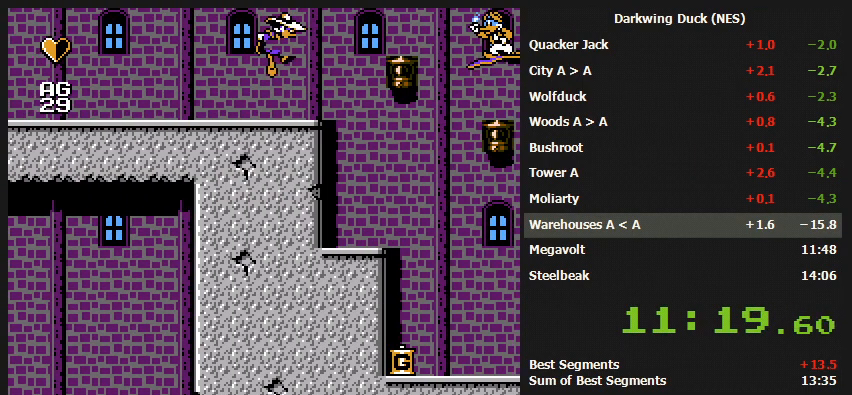
{"buttons": ["DPAD_RIGHT"], "events": [[67, "A", "up"]]}
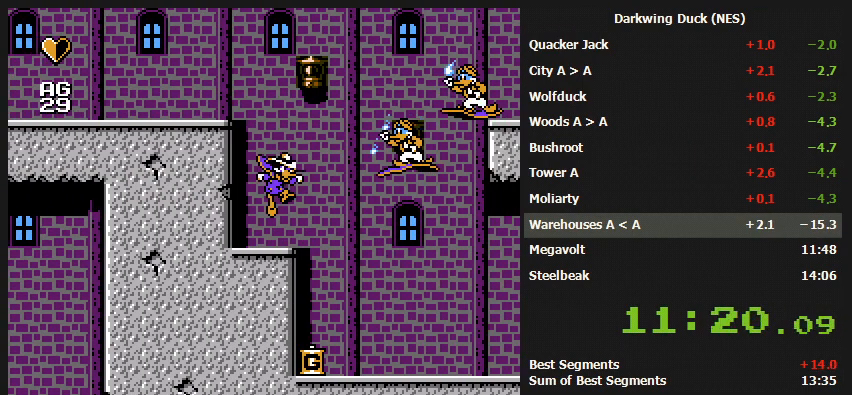
{"buttons": ["DPAD_RIGHT"], "events": [[133, "A", "down"], [200, "A", "up"], [333, "DPAD_RIGHT", "up"], [500, "DPAD_RIGHT", "down"]]}
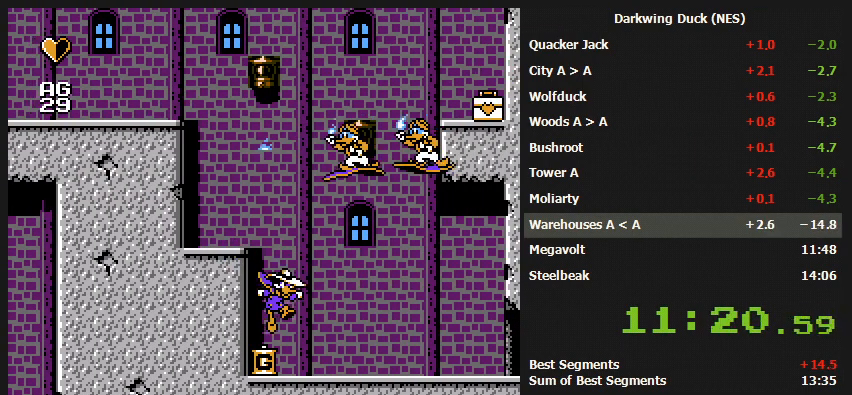
{"buttons": ["DPAD_RIGHT"], "events": []}
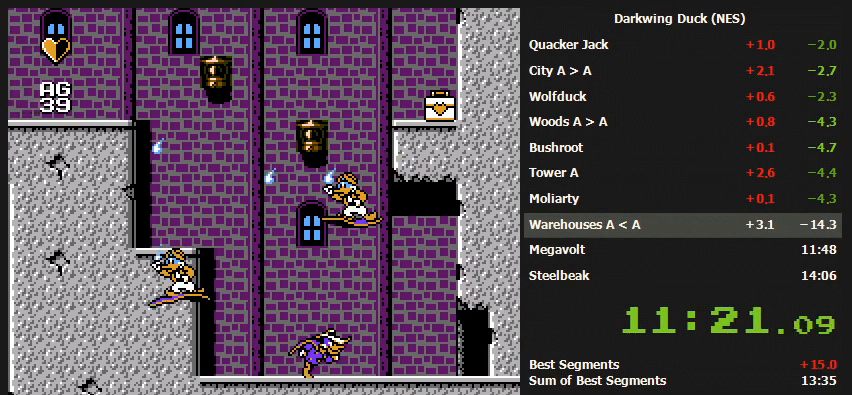
{"buttons": ["DPAD_RIGHT"], "events": []}
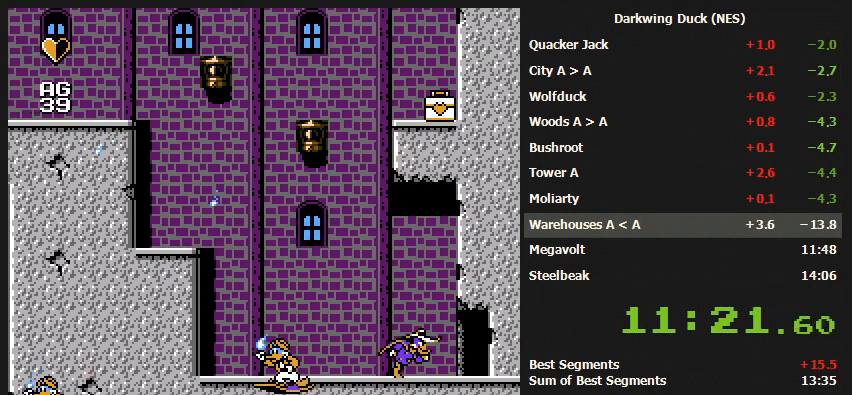
{"buttons": ["DPAD_RIGHT"], "events": []}
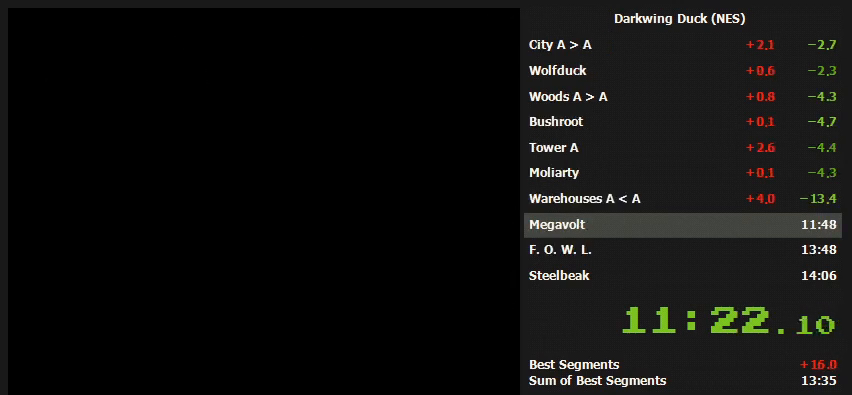
{"buttons": ["DPAD_RIGHT"], "events": []}
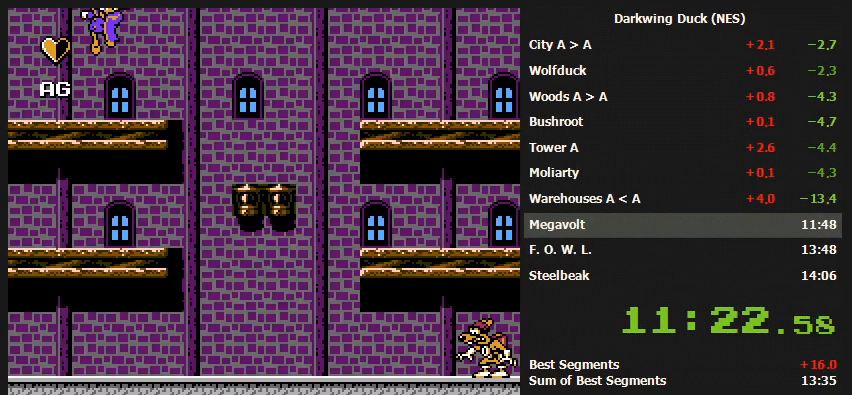
{"buttons": ["DPAD_RIGHT"], "events": []}
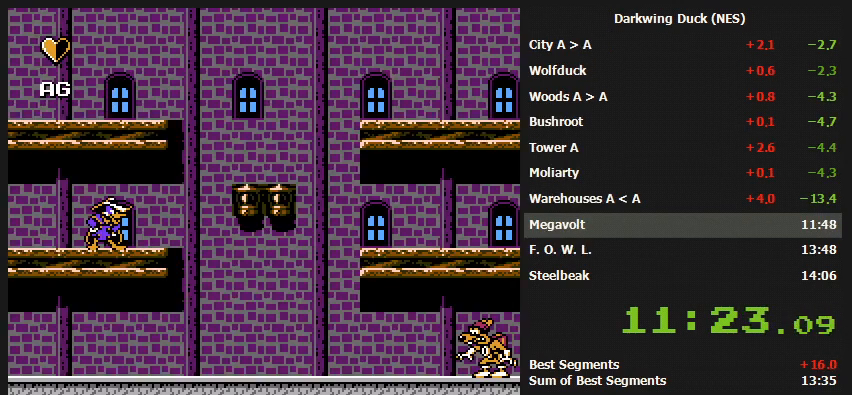
{"buttons": ["DPAD_RIGHT"], "events": []}
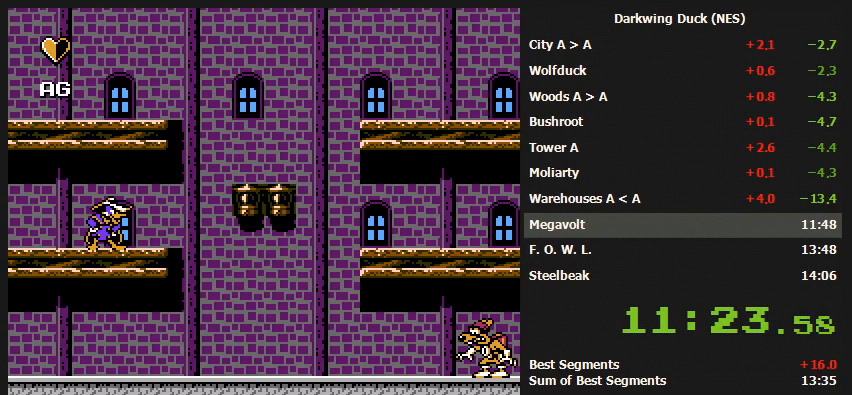
{"buttons": ["DPAD_RIGHT"], "events": []}
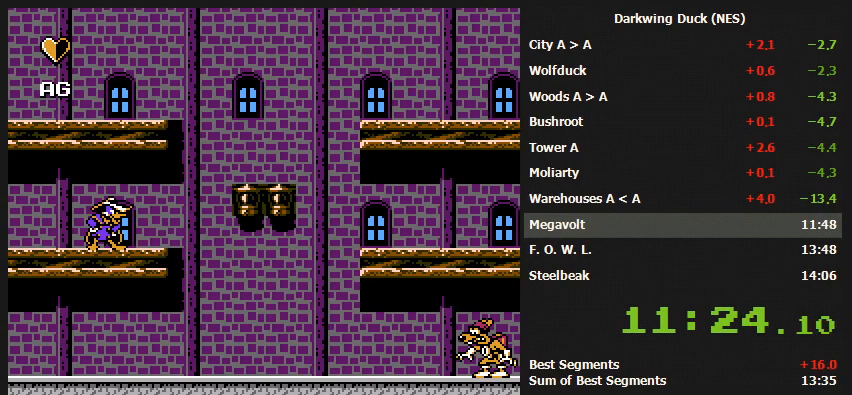
{"buttons": ["DPAD_RIGHT"], "events": []}
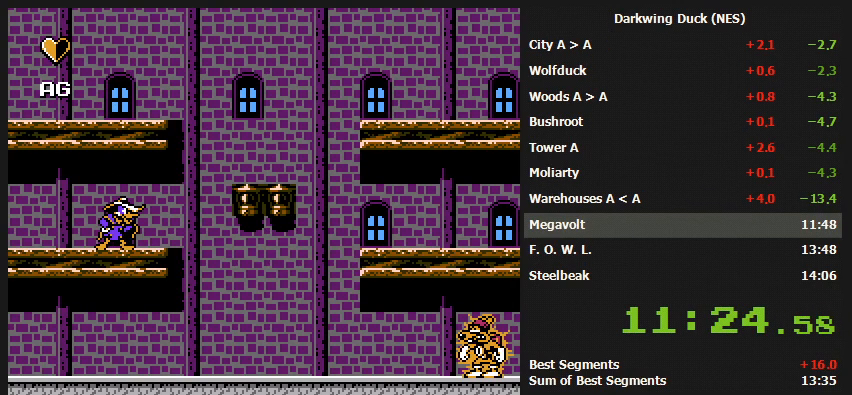
{"buttons": [], "events": [[233, "DPAD_RIGHT", "up"], [333, "B", "down"], [400, "B", "up"], [400, "SELECT", "down"], [500, "SELECT", "up"]]}
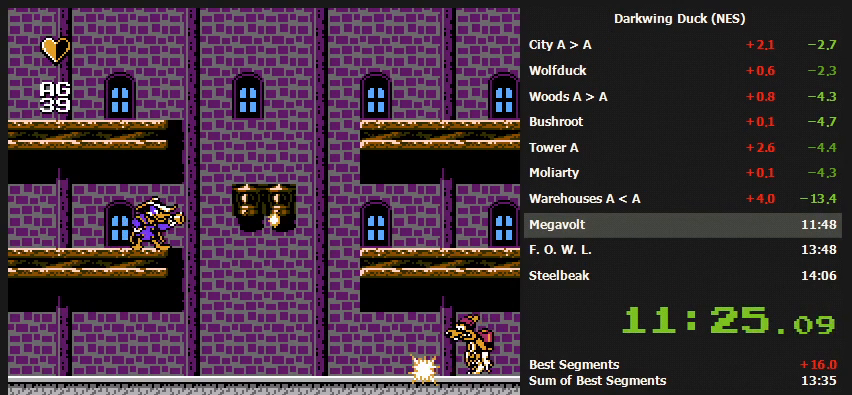
{"buttons": [], "events": [[33, "B", "down"], [133, "B", "up"]]}